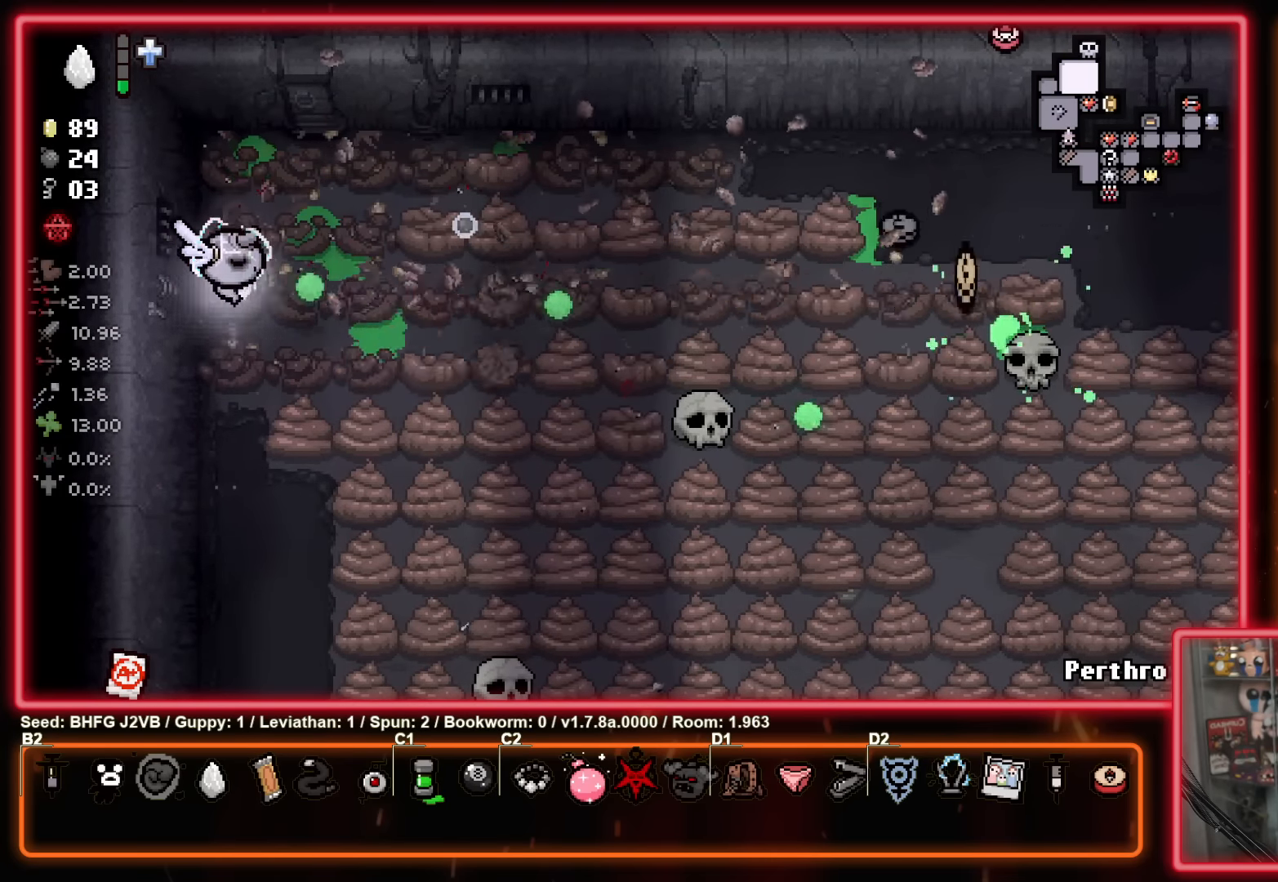
Gameplay with a controller (Xbox layout); each line is a JSON object with the inputs held at the frame after it. "events" lists button and stick changes between this image and that frame as [ms after this image, input, new state], when the widget could be followed in between. Not read: R2 right_stick.
{"buttons": ["B"], "left_stick": "left", "events": [[50, "left_stick", "up-right"], [216, "left_stick", "down-right"], [400, "left_stick", "center"], [450, "left_stick", "left"]]}
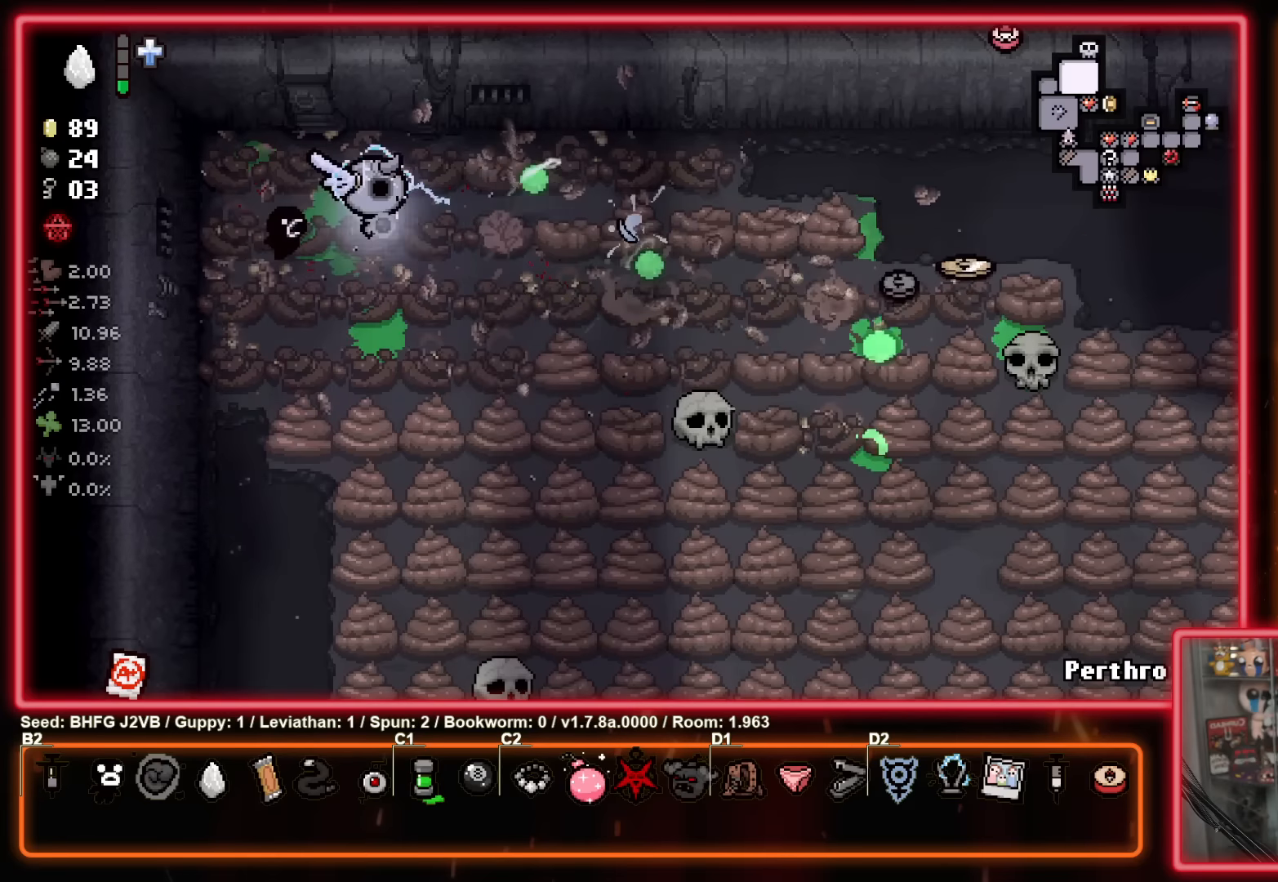
{"buttons": ["B"], "left_stick": "down-left", "events": [[116, "left_stick", "center"], [366, "left_stick", "down-left"]]}
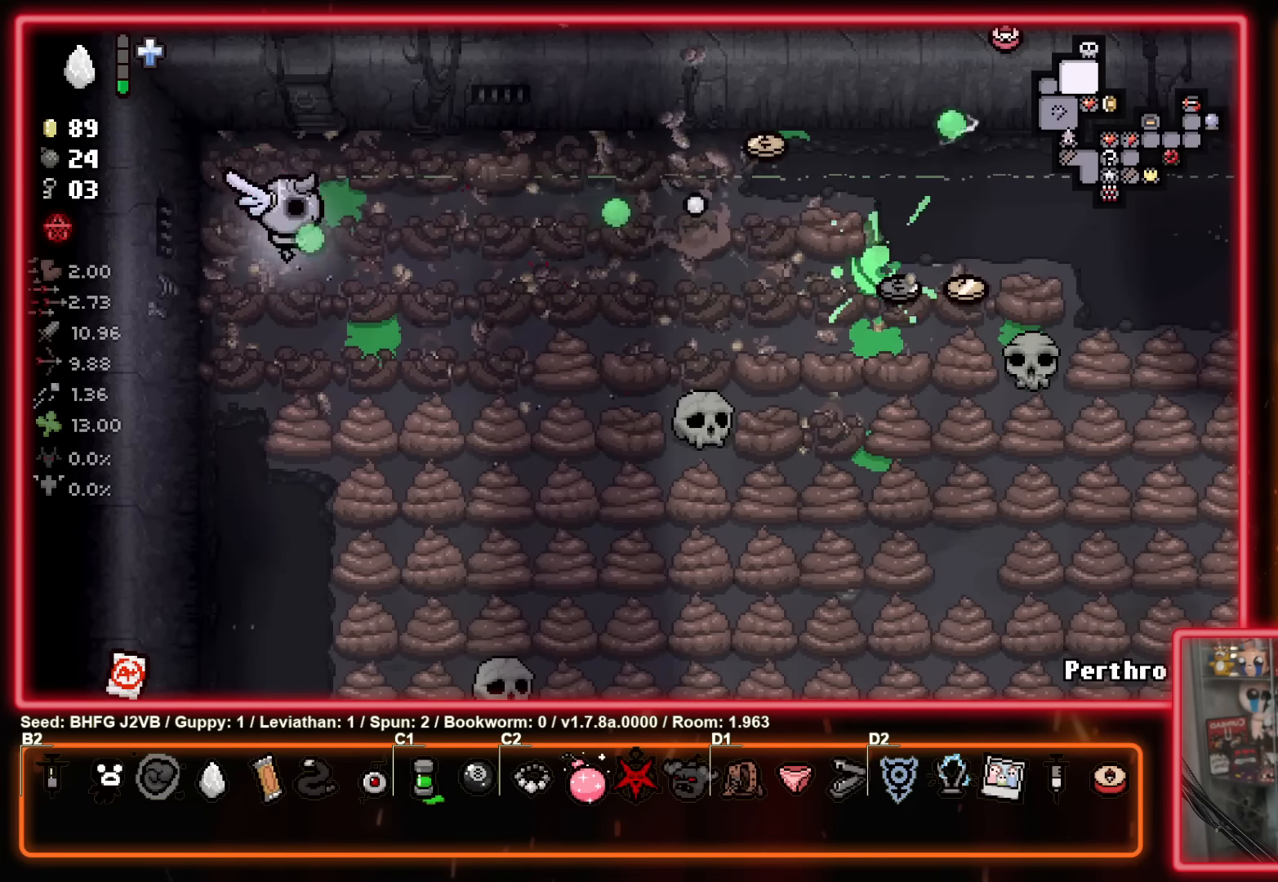
{"buttons": ["B"], "left_stick": "left", "events": [[100, "left_stick", "down-right"], [283, "left_stick", "left"]]}
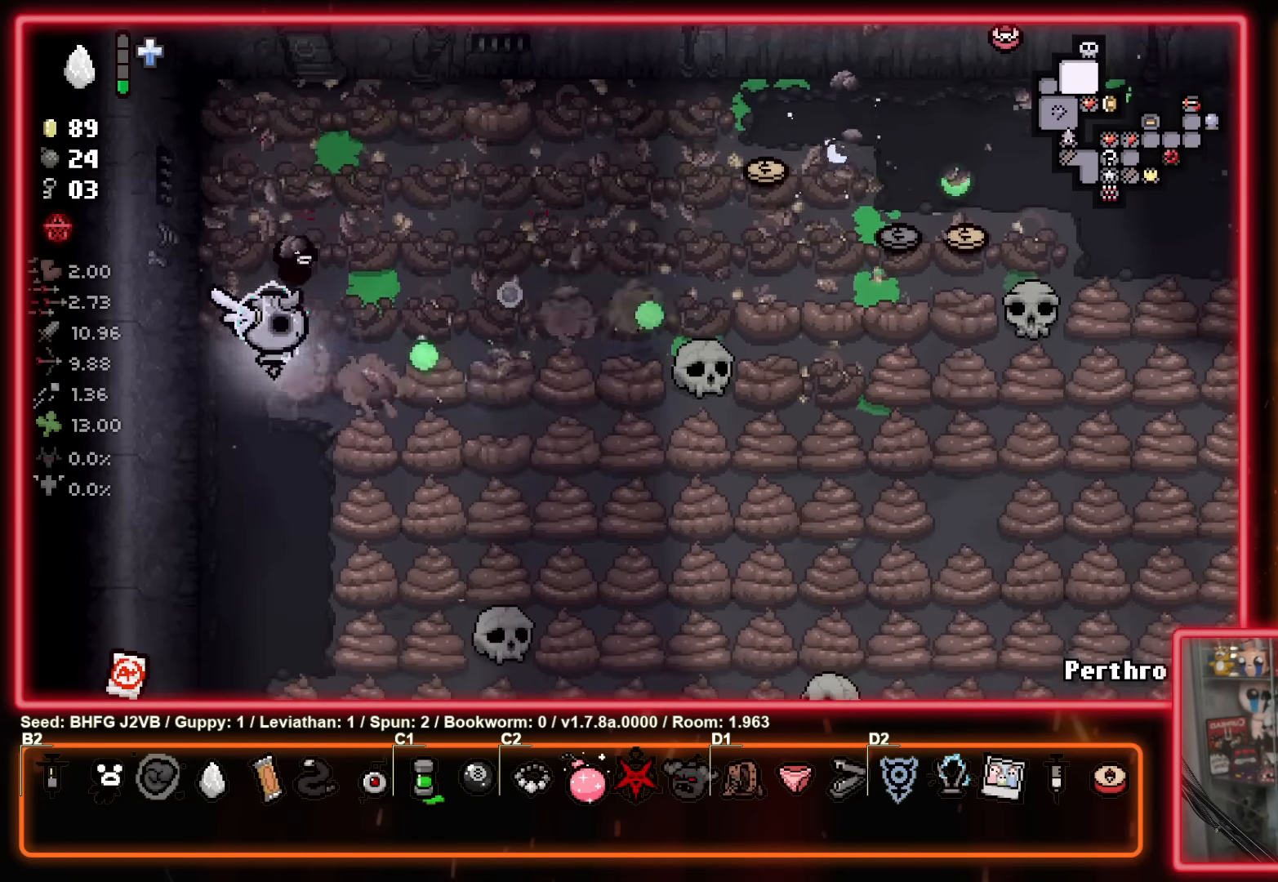
{"buttons": ["B"], "left_stick": "down", "events": [[83, "left_stick", "right"], [283, "left_stick", "left"], [450, "left_stick", "down"]]}
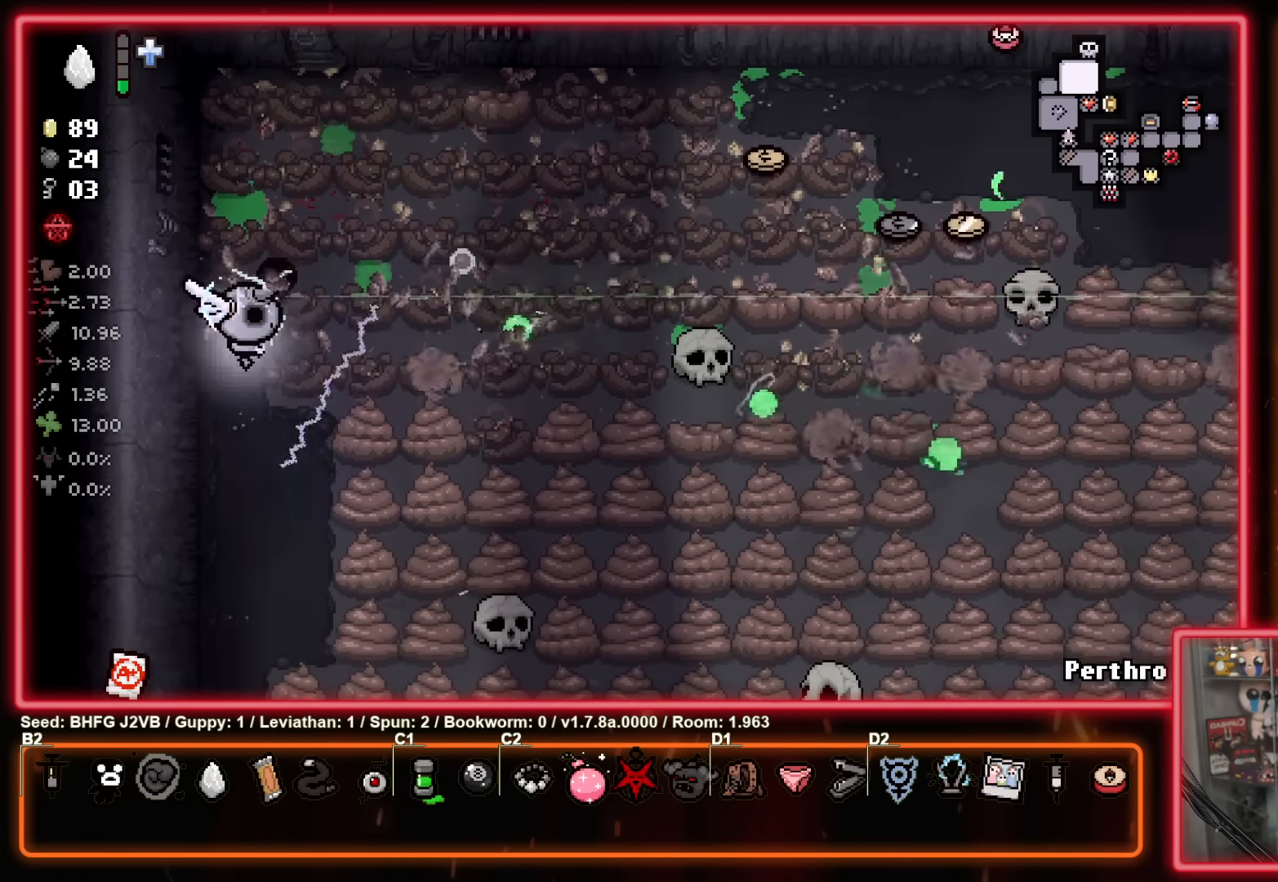
{"buttons": ["B"], "left_stick": "center", "events": [[33, "left_stick", "down-right"], [200, "left_stick", "center"]]}
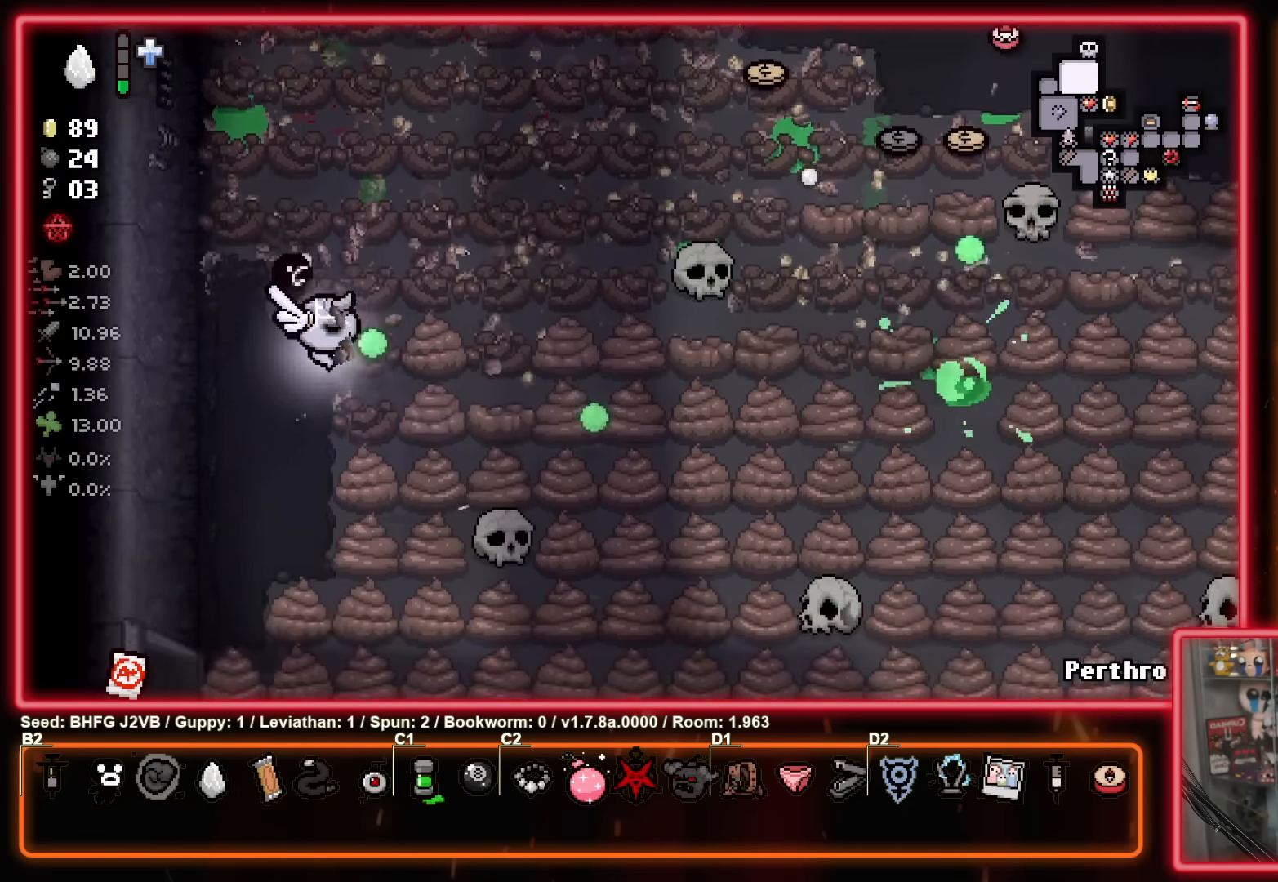
{"buttons": ["B"], "left_stick": "down-left", "events": [[50, "left_stick", "right"], [233, "left_stick", "center"], [300, "left_stick", "left"], [450, "left_stick", "down-left"]]}
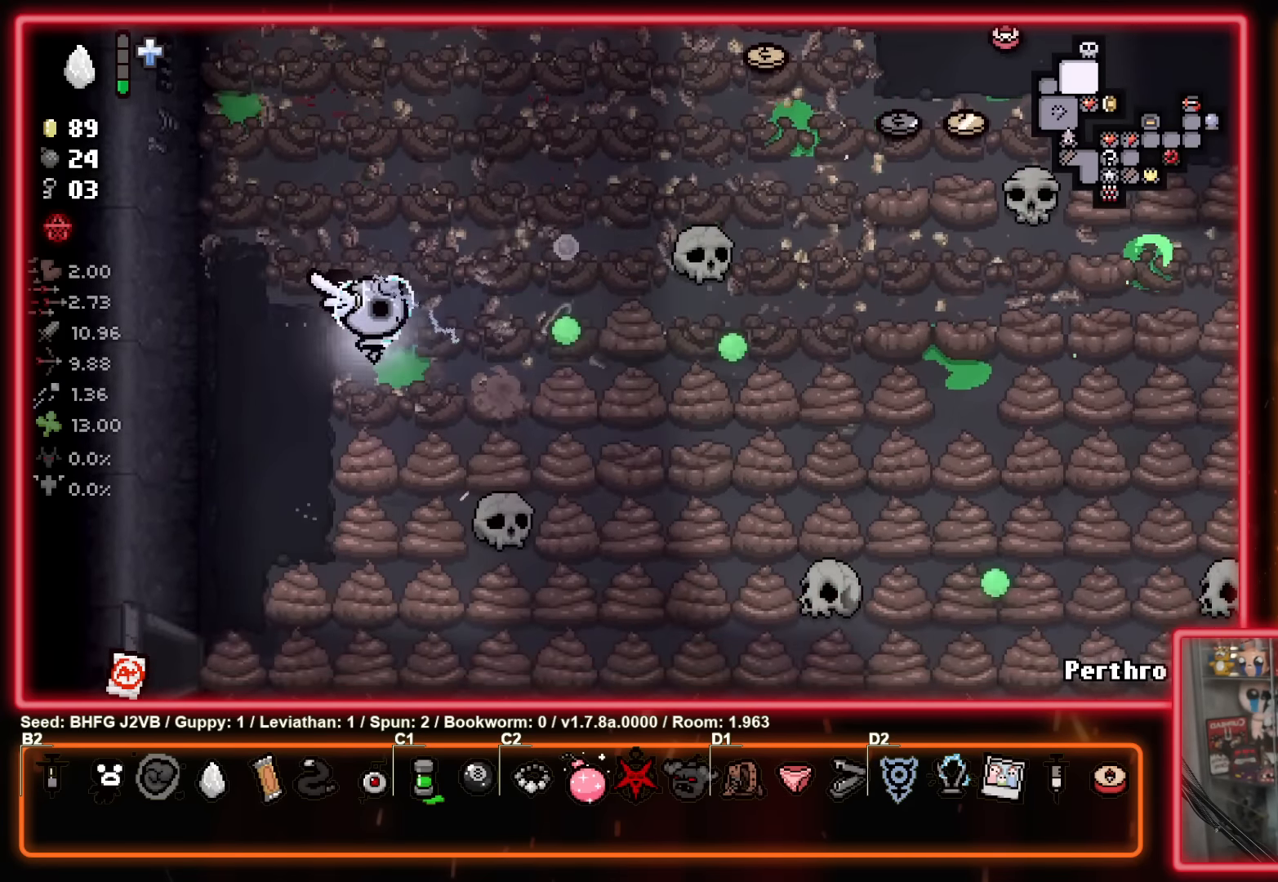
{"buttons": ["B"], "left_stick": "left", "events": [[83, "left_stick", "down-right"], [166, "left_stick", "right"], [433, "left_stick", "left"]]}
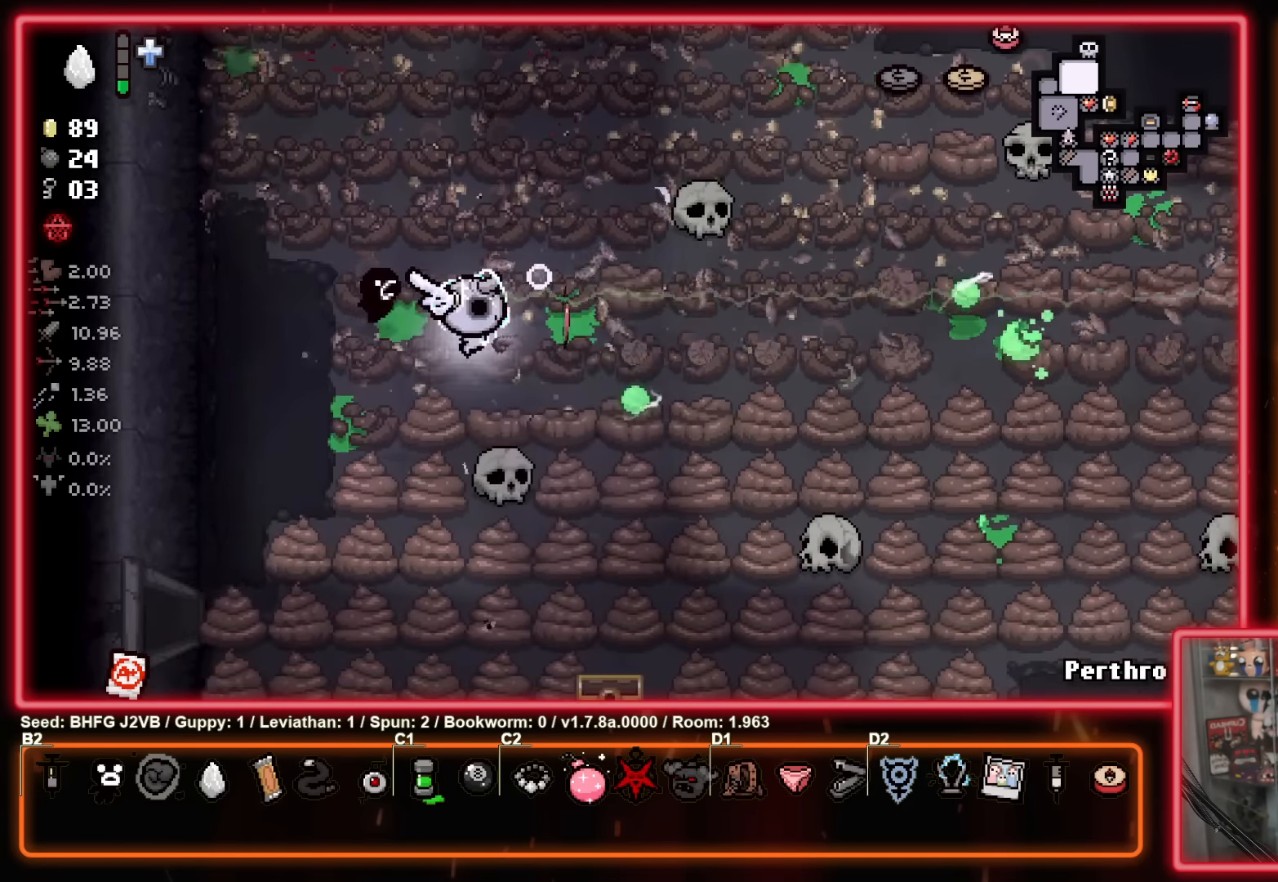
{"buttons": ["B"], "left_stick": "down", "events": [[183, "left_stick", "down-left"], [433, "left_stick", "down"]]}
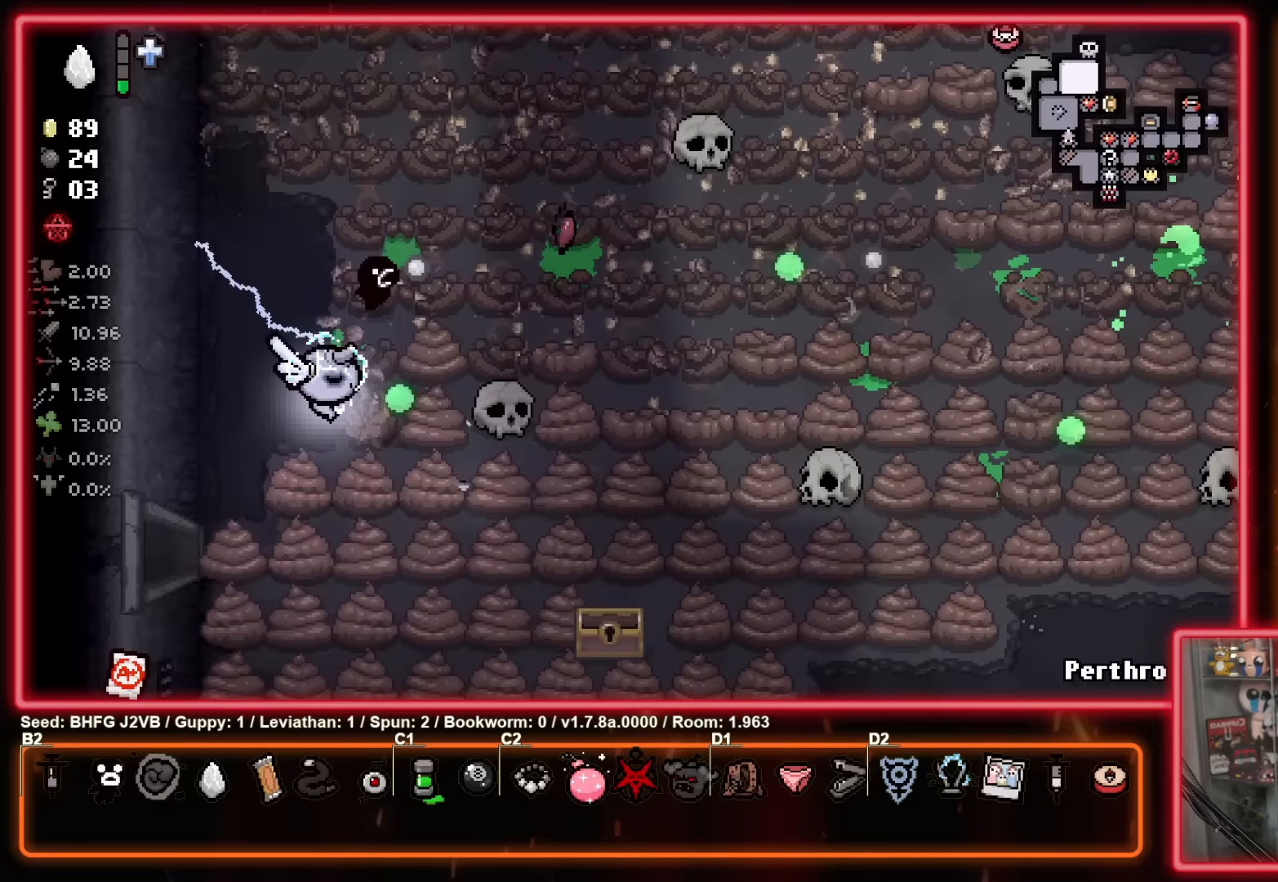
{"buttons": ["B"], "left_stick": "down", "events": [[100, "left_stick", "down-left"], [233, "left_stick", "up-left"], [283, "left_stick", "up-right"], [500, "left_stick", "down"]]}
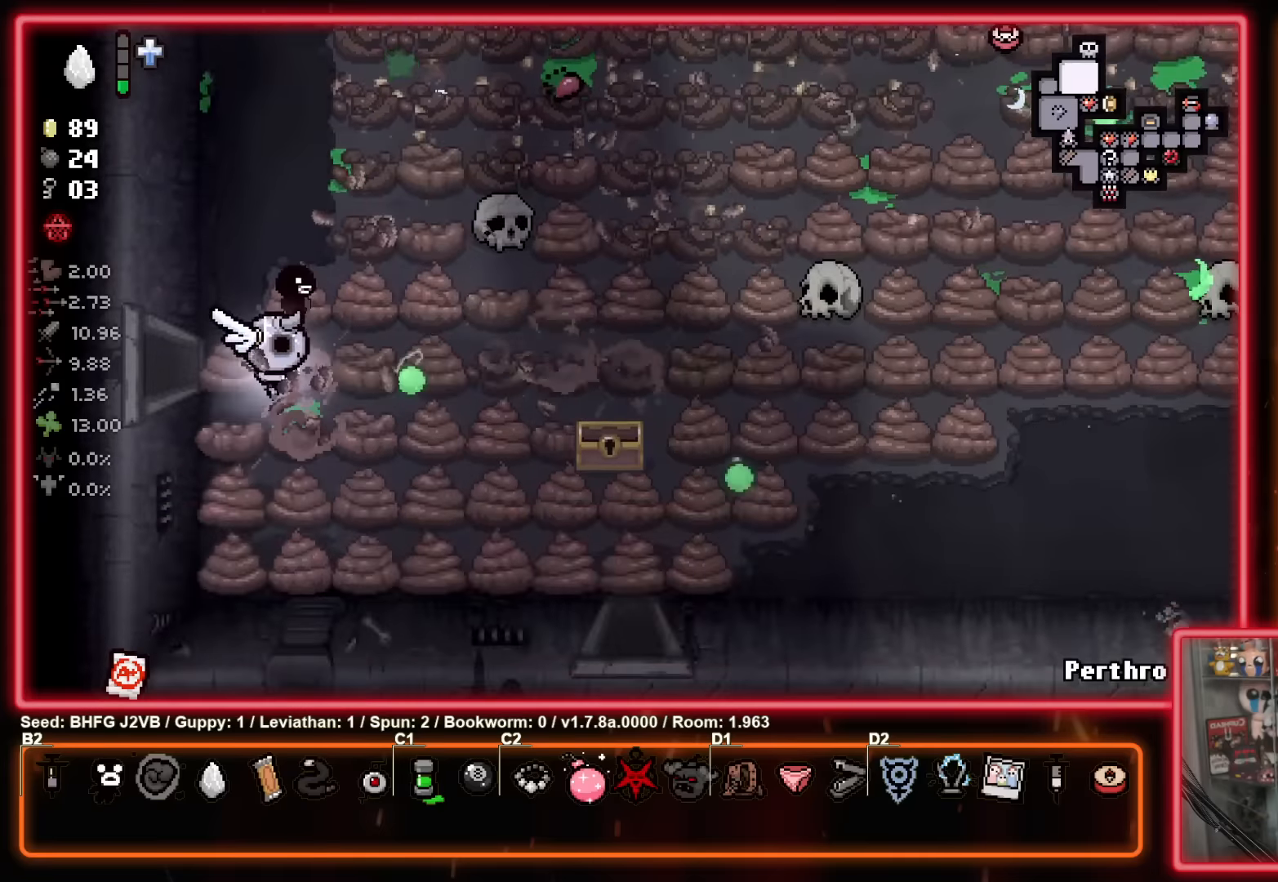
{"buttons": ["B"], "left_stick": "right", "events": [[17, "left_stick", "down-left"], [350, "left_stick", "down-right"], [417, "left_stick", "right"]]}
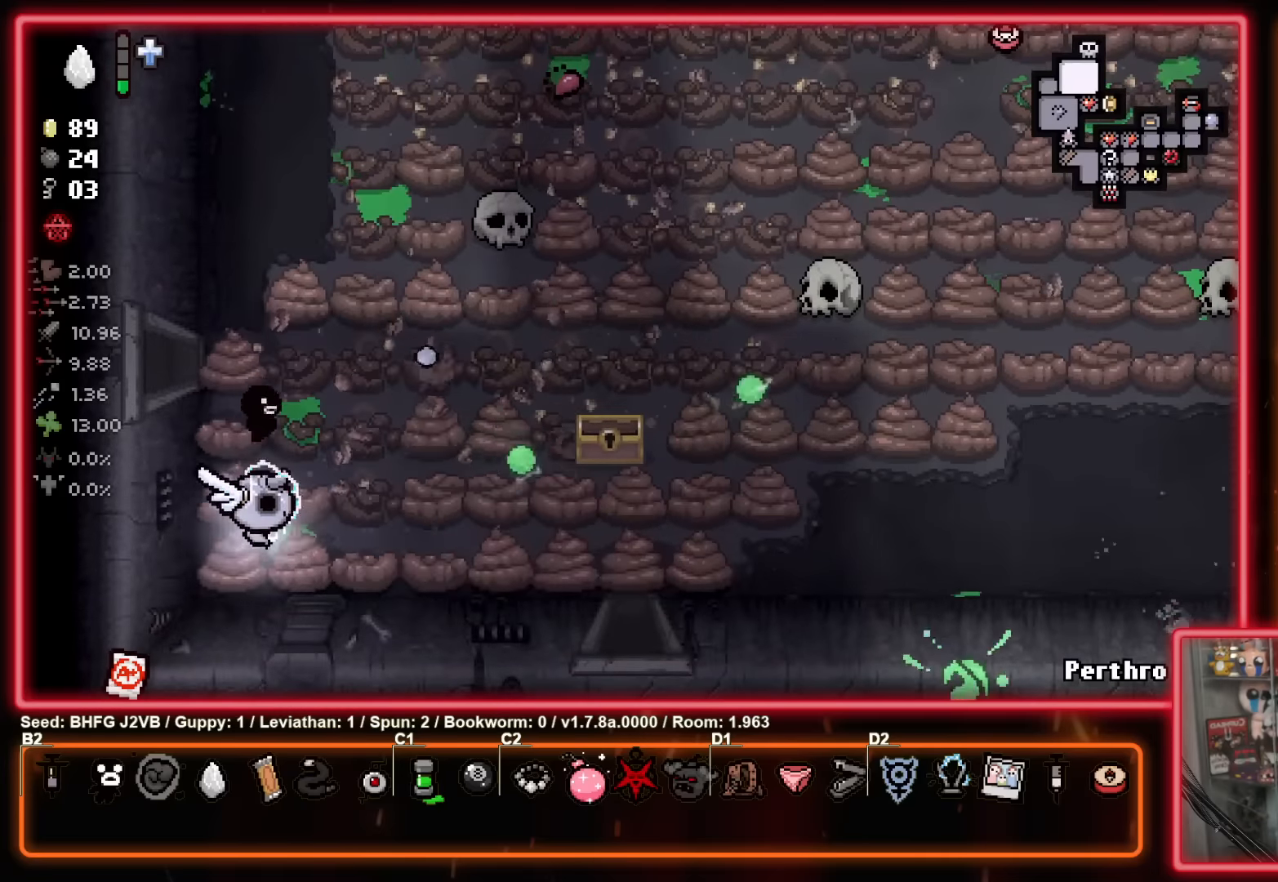
{"buttons": ["B"], "left_stick": "up", "events": [[33, "left_stick", "left"], [267, "left_stick", "center"], [400, "left_stick", "up"]]}
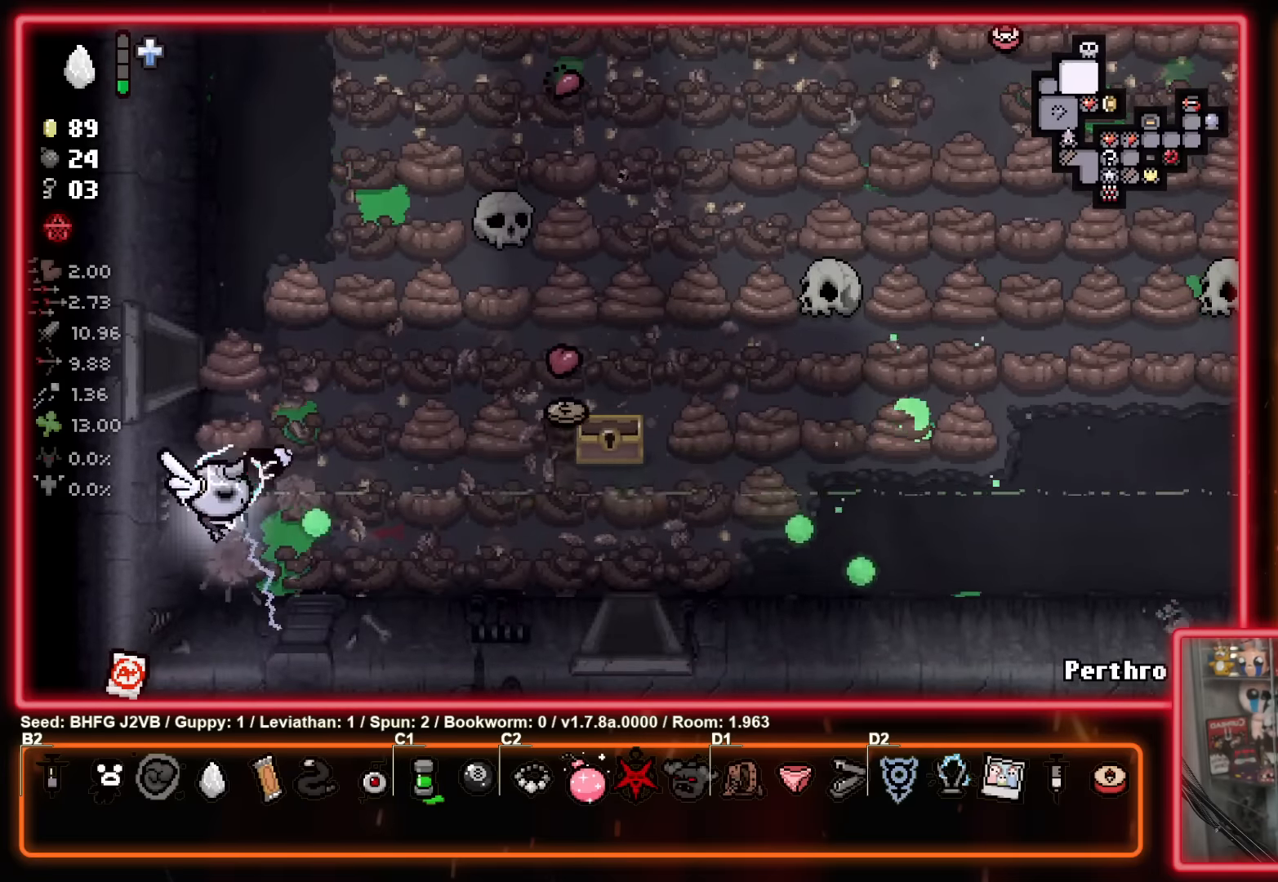
{"buttons": ["B"], "left_stick": "up-right", "events": [[50, "left_stick", "up-right"]]}
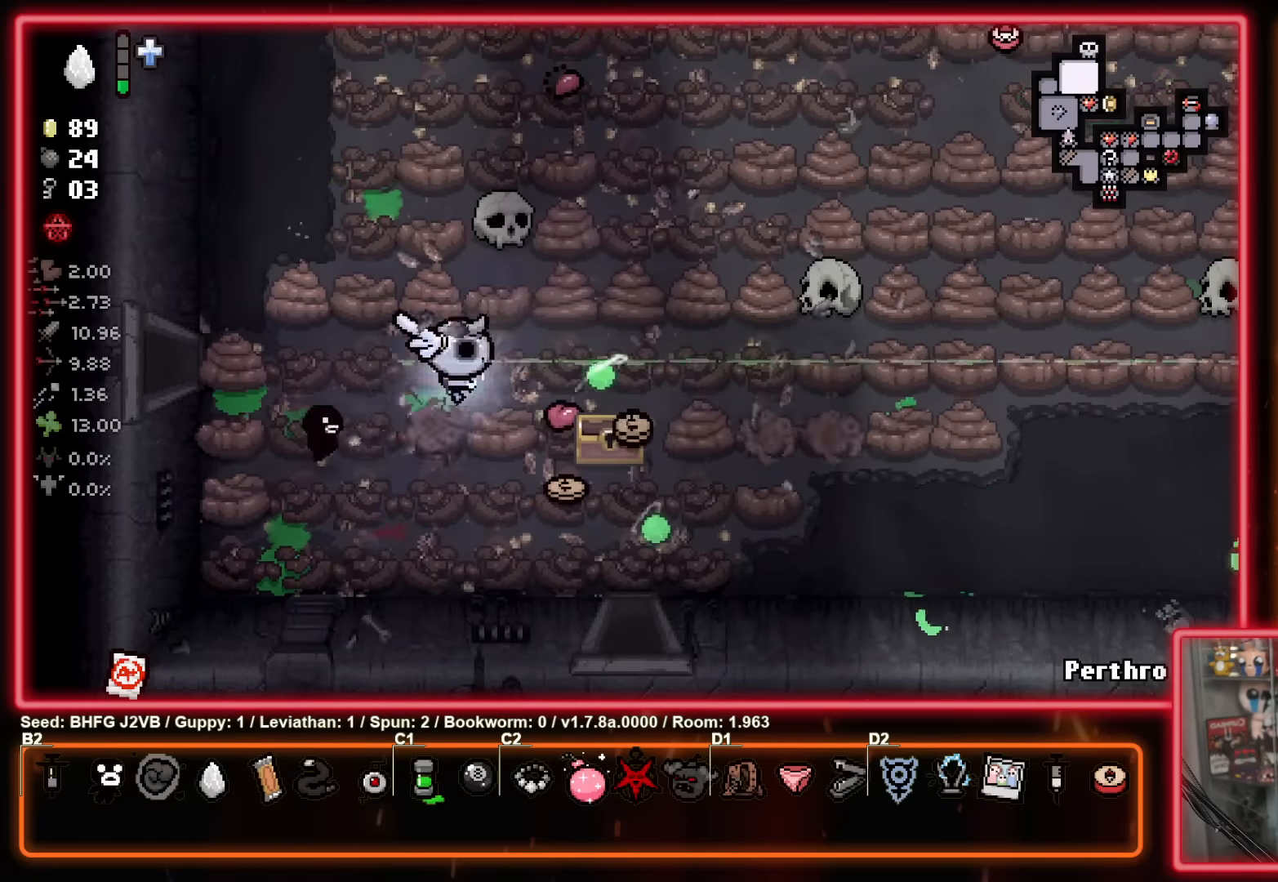
{"buttons": ["B"], "left_stick": "left", "events": [[217, "left_stick", "right"], [383, "left_stick", "center"], [467, "left_stick", "left"]]}
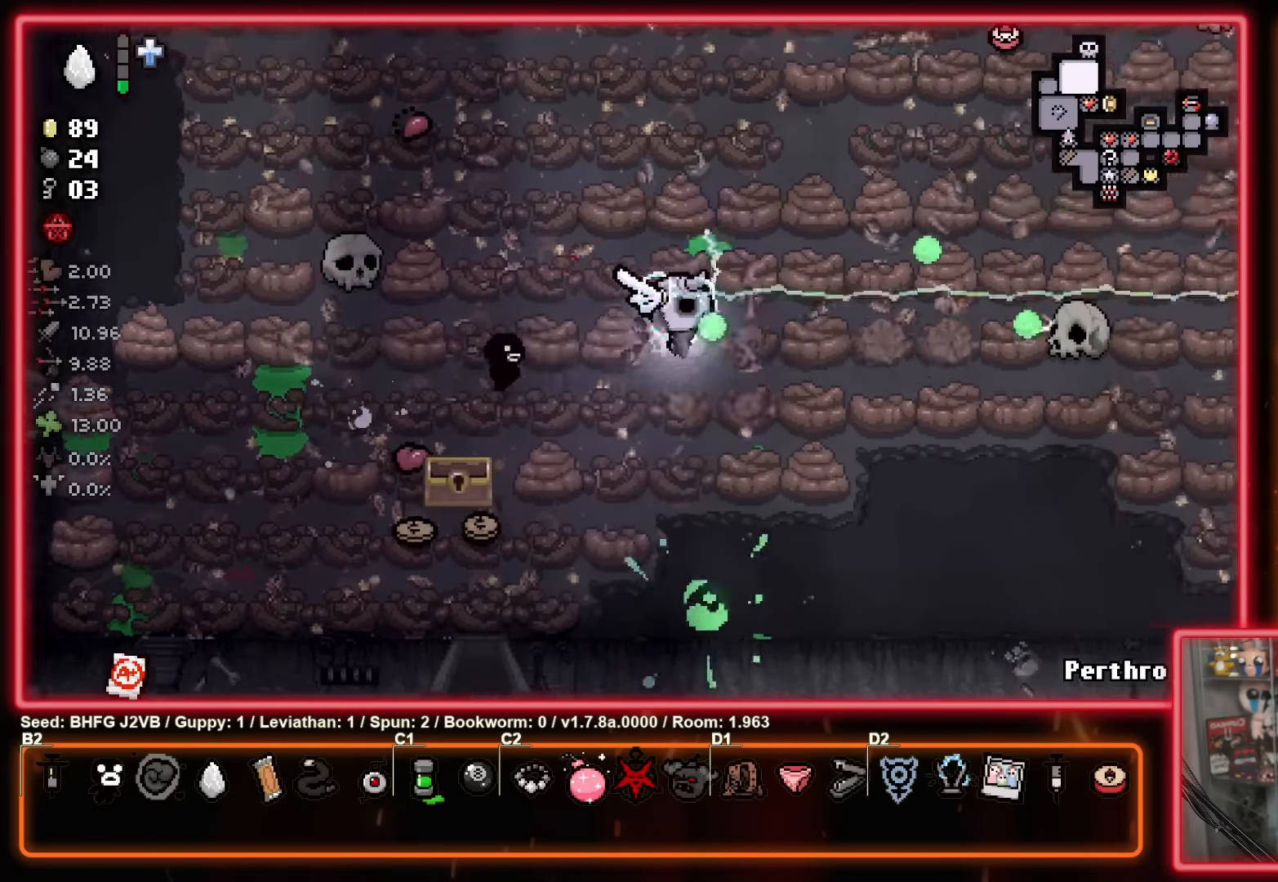
{"buttons": ["B"], "left_stick": "up", "events": [[117, "left_stick", "up-right"], [333, "left_stick", "left"], [500, "left_stick", "up"]]}
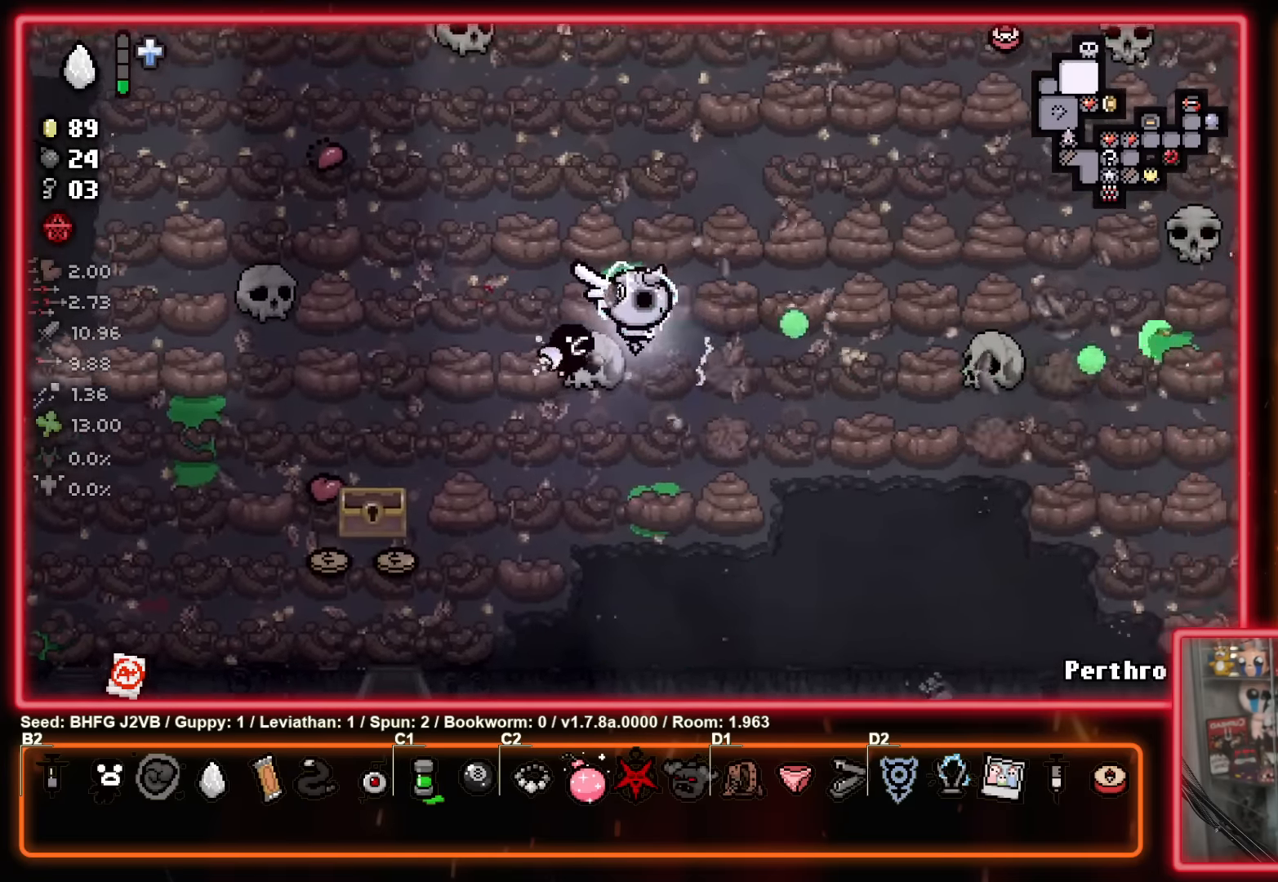
{"buttons": ["B"], "left_stick": "right", "events": [[83, "left_stick", "right"], [183, "left_stick", "left"], [450, "left_stick", "right"]]}
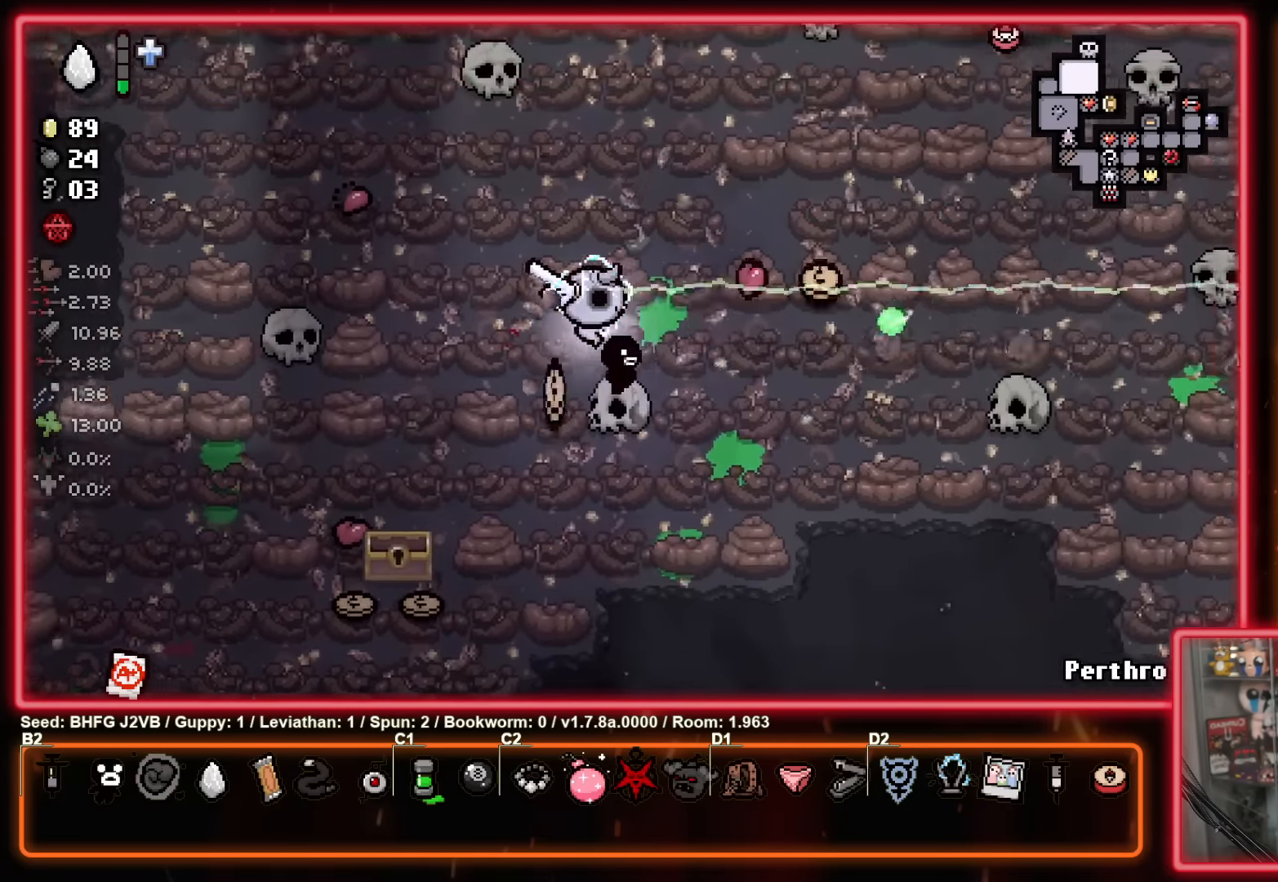
{"buttons": ["B"], "left_stick": "right", "events": [[133, "left_stick", "up"], [233, "left_stick", "right"]]}
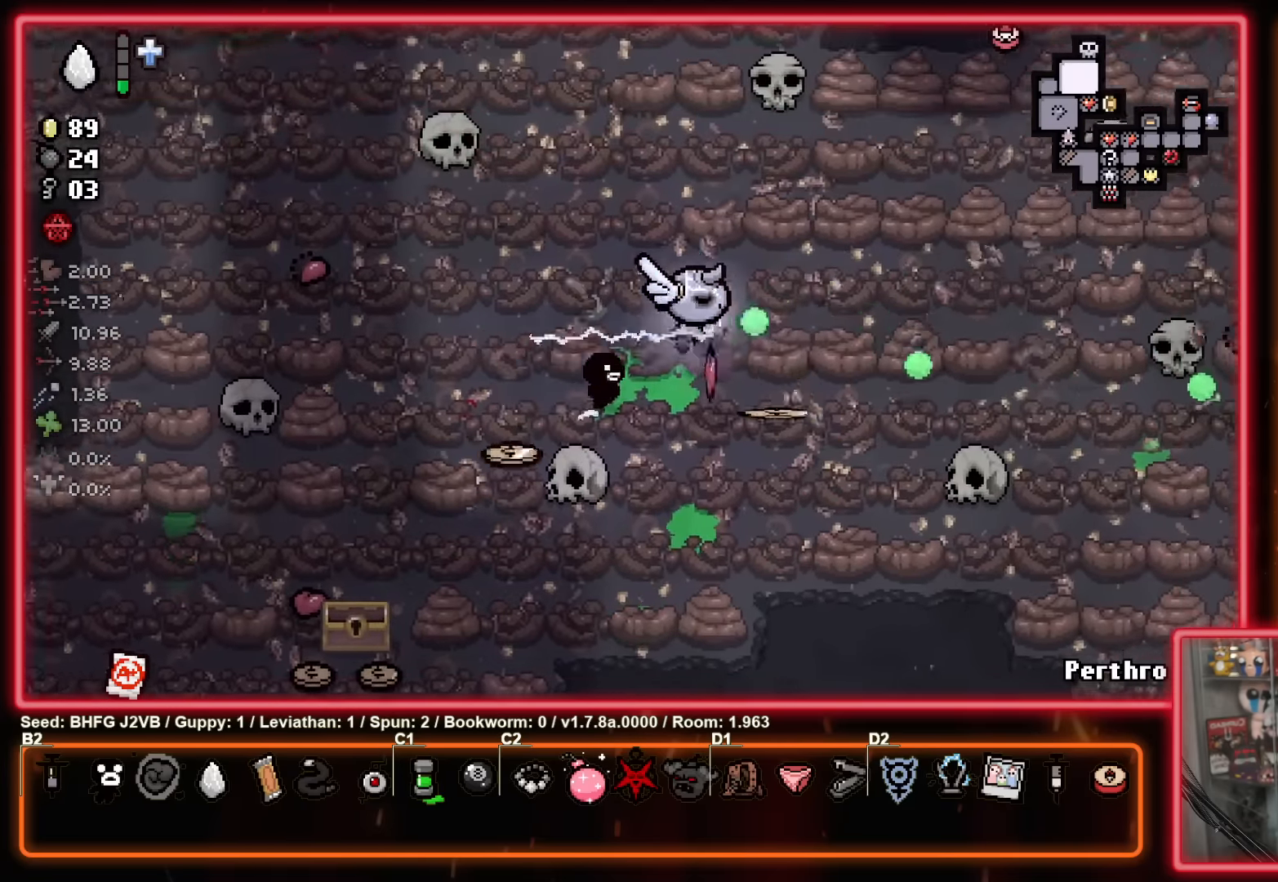
{"buttons": ["B"], "left_stick": "up-right", "events": [[17, "left_stick", "center"], [167, "left_stick", "up-right"], [233, "left_stick", "up-left"], [467, "left_stick", "up-right"]]}
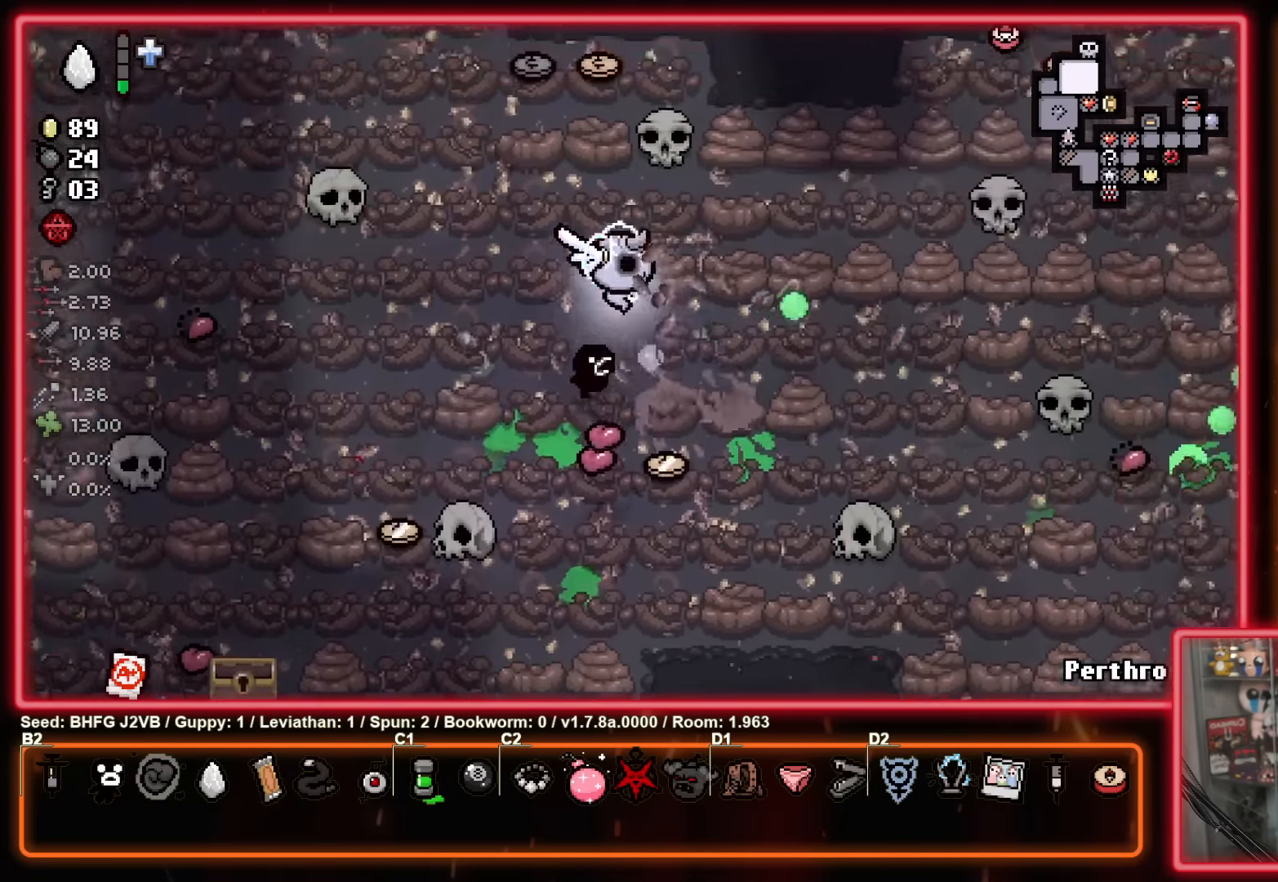
{"buttons": ["B"], "left_stick": "up-right", "events": [[17, "left_stick", "right"], [167, "left_stick", "left"], [350, "left_stick", "up-right"]]}
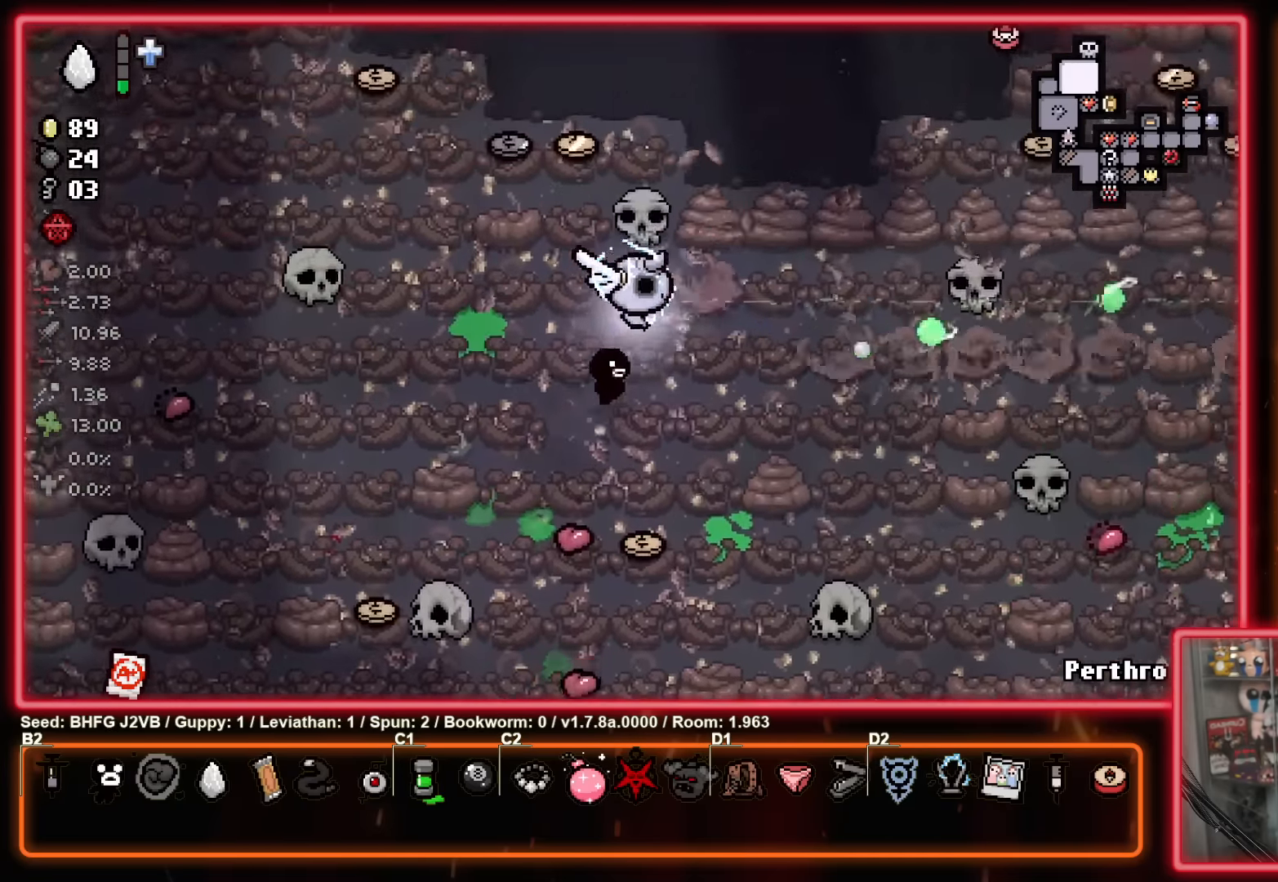
{"buttons": ["B"], "left_stick": "right", "events": [[267, "left_stick", "down"], [317, "left_stick", "left"], [450, "left_stick", "right"]]}
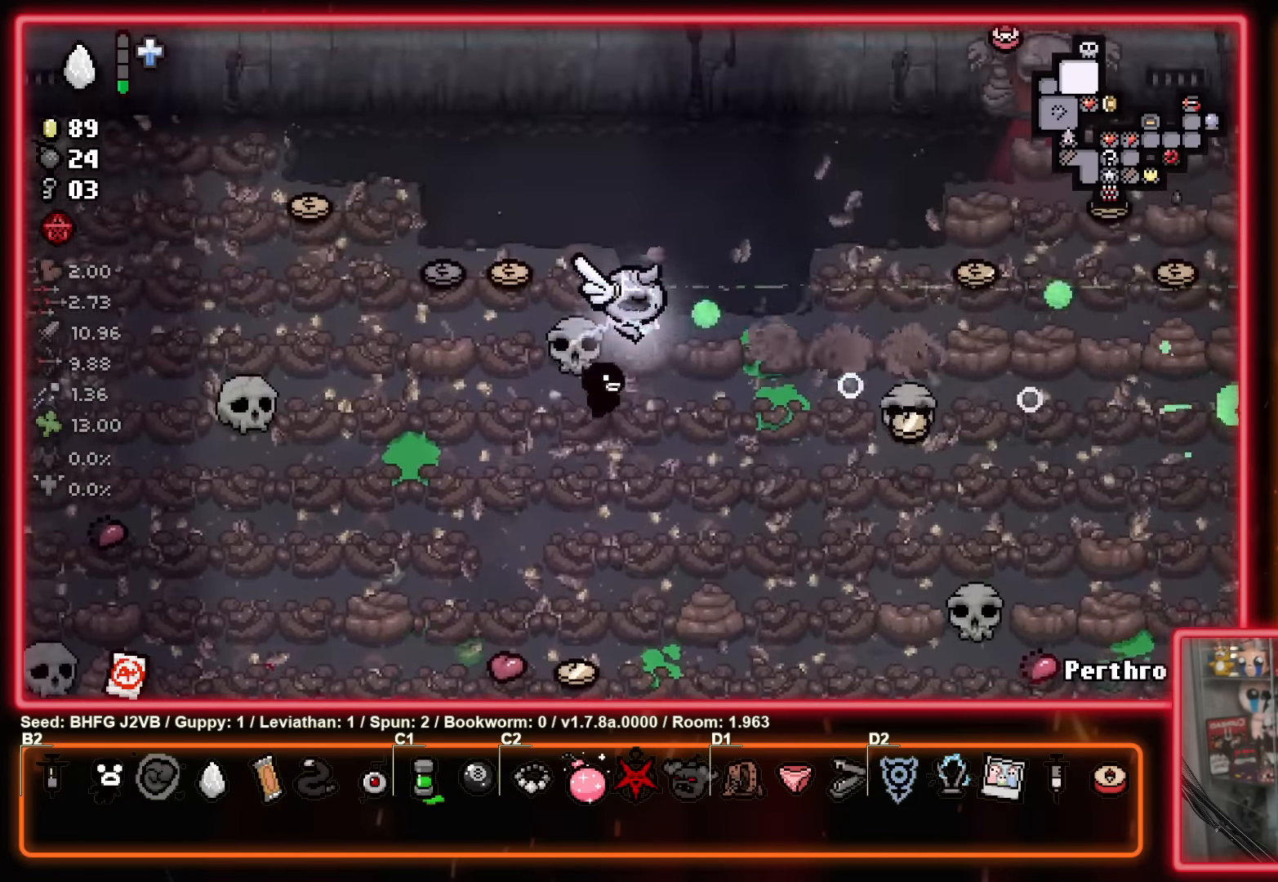
{"buttons": ["B"], "left_stick": "right", "events": [[117, "left_stick", "left"], [283, "left_stick", "right"]]}
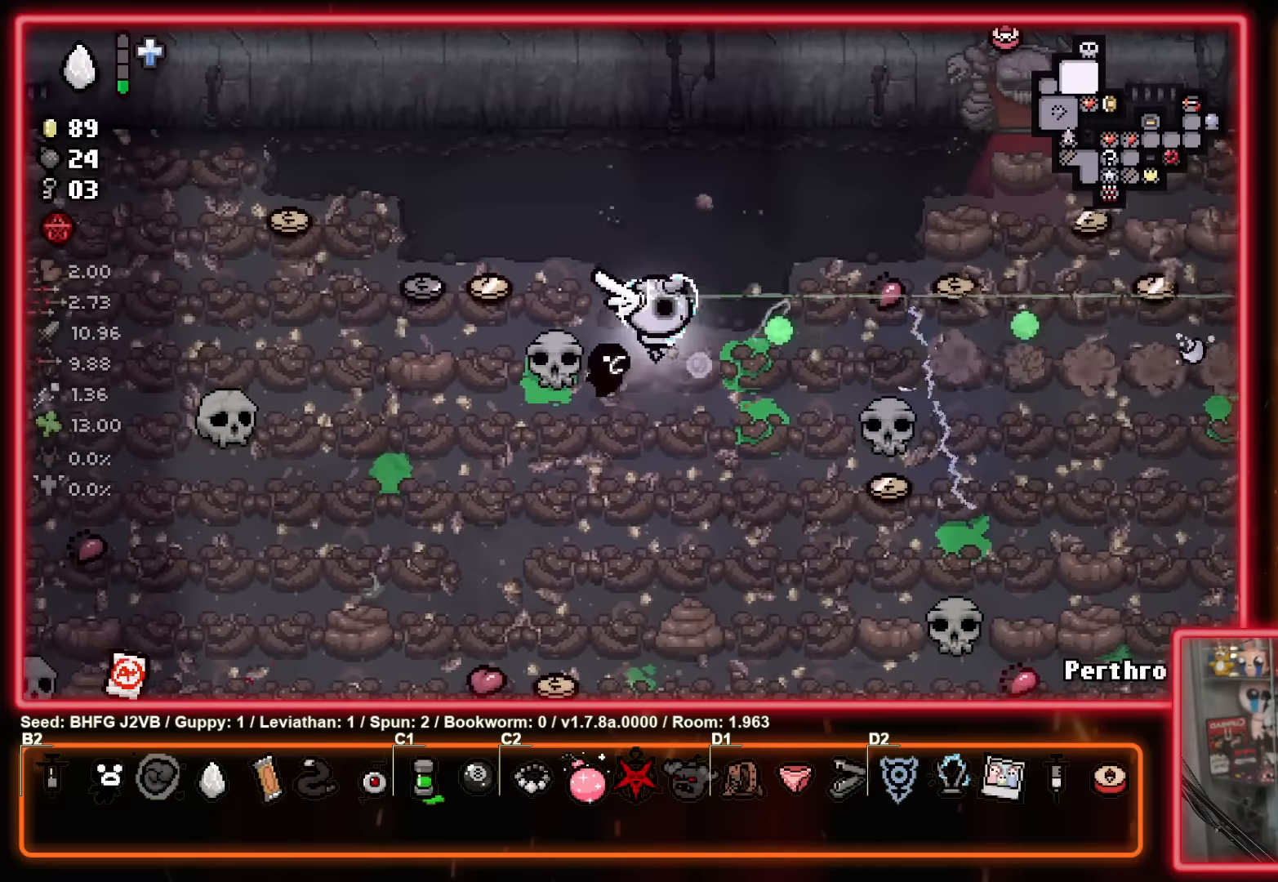
{"buttons": ["B"], "left_stick": "right", "events": [[234, "left_stick", "up-right"], [384, "left_stick", "right"]]}
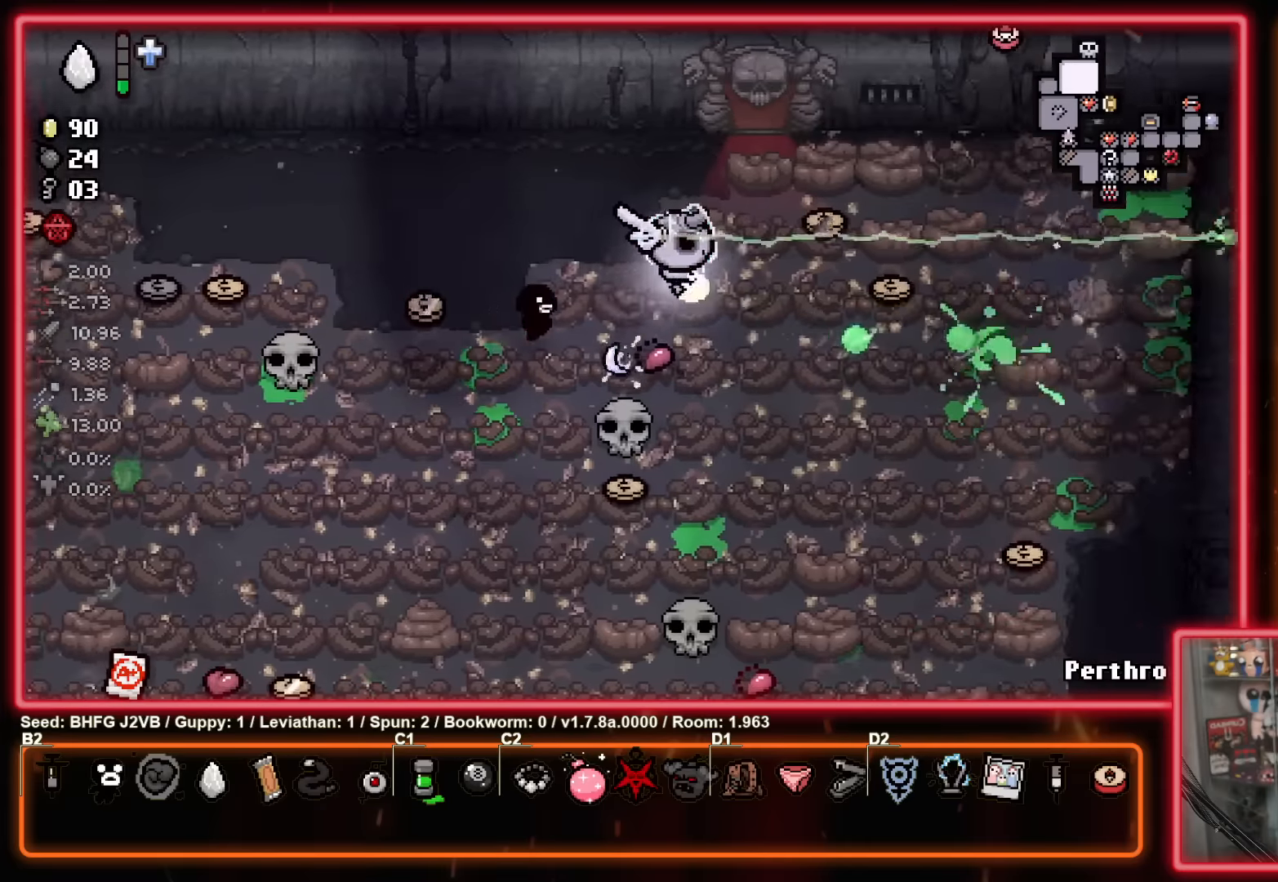
{"buttons": ["A"], "left_stick": "down-right", "events": [[117, "left_stick", "up-right"], [284, "A", "down"], [300, "left_stick", "down-right"], [317, "B", "up"]]}
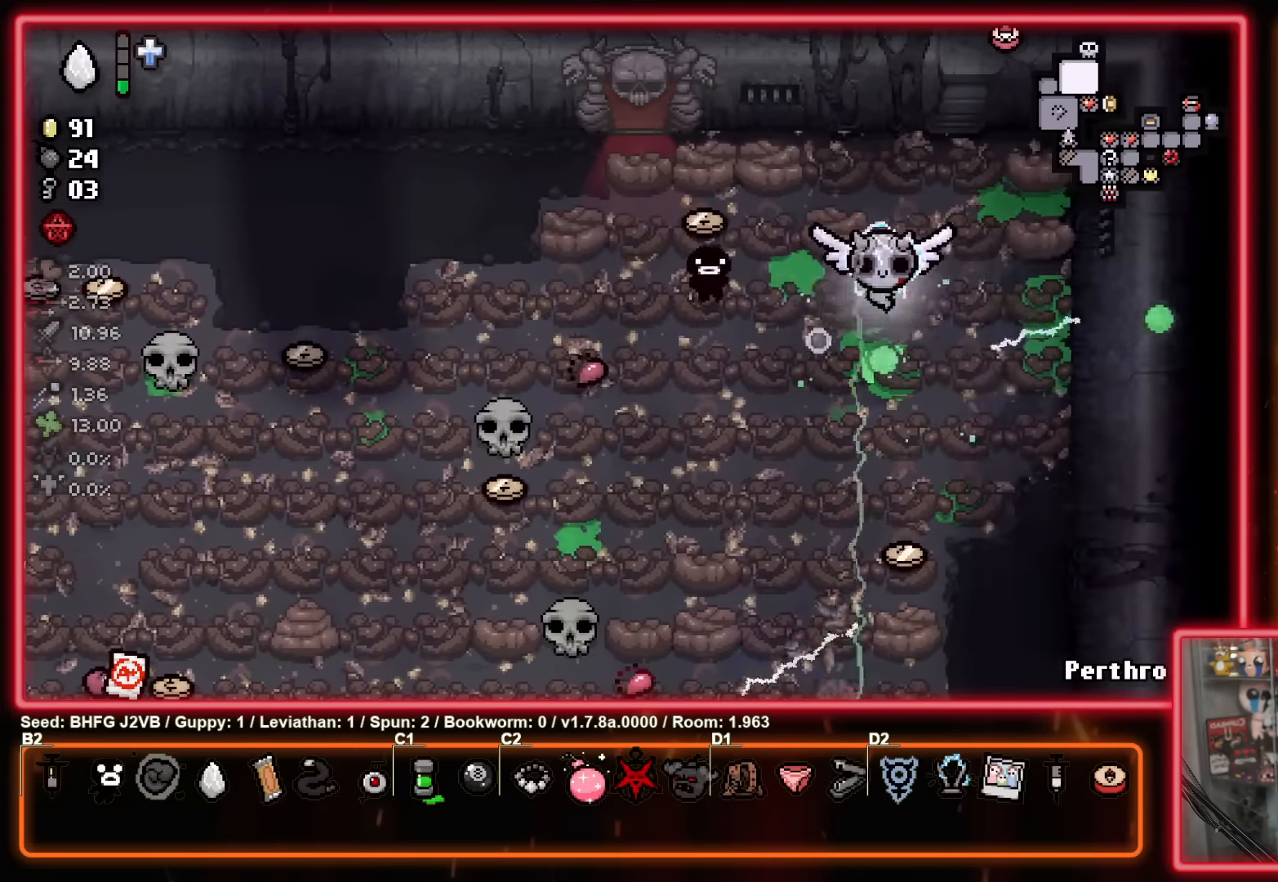
{"buttons": ["X"], "left_stick": "right", "events": [[50, "left_stick", "up-right"], [84, "X", "down"], [117, "A", "up"], [167, "left_stick", "up-left"], [350, "left_stick", "up-right"], [434, "left_stick", "right"]]}
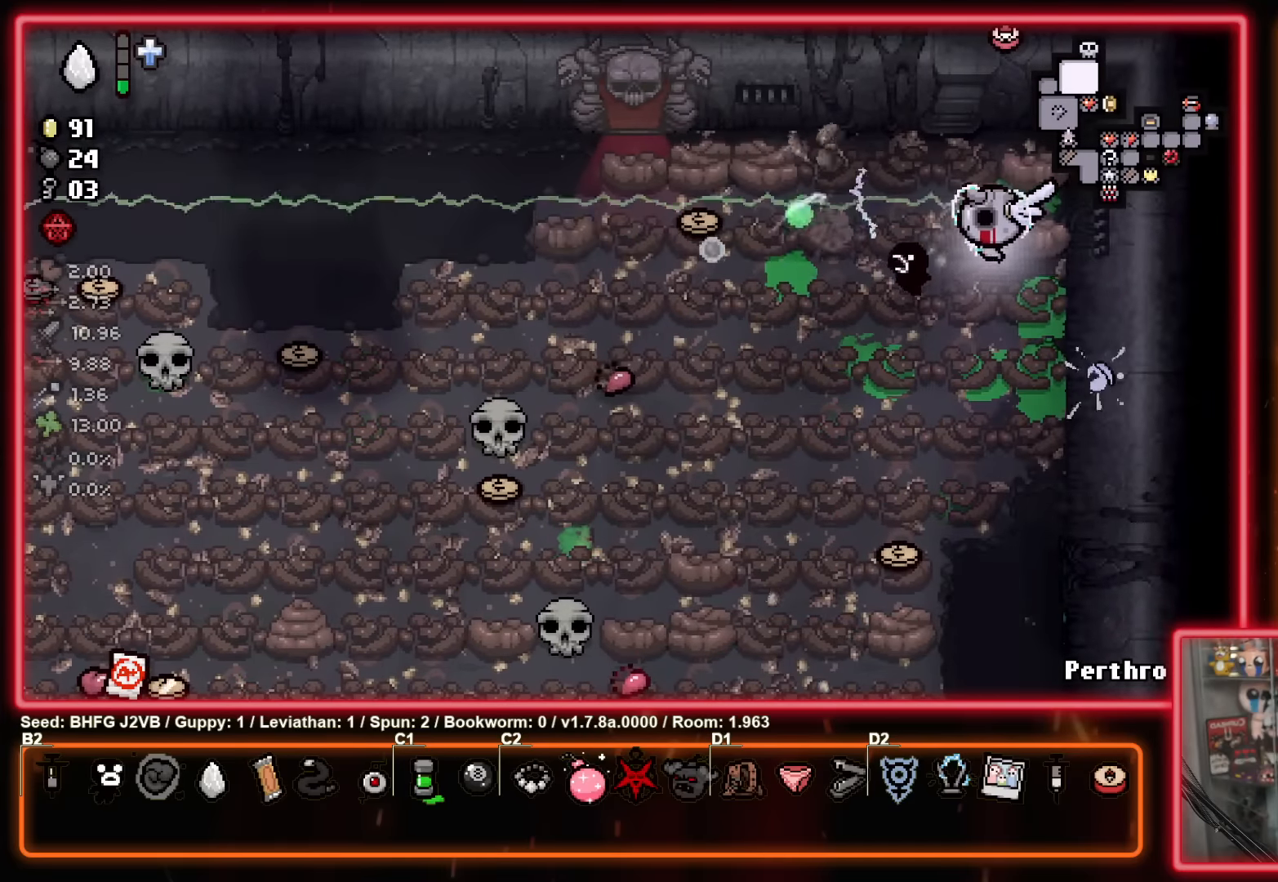
{"buttons": ["X"], "left_stick": "center", "events": [[184, "left_stick", "up"], [284, "left_stick", "up-right"], [484, "left_stick", "center"]]}
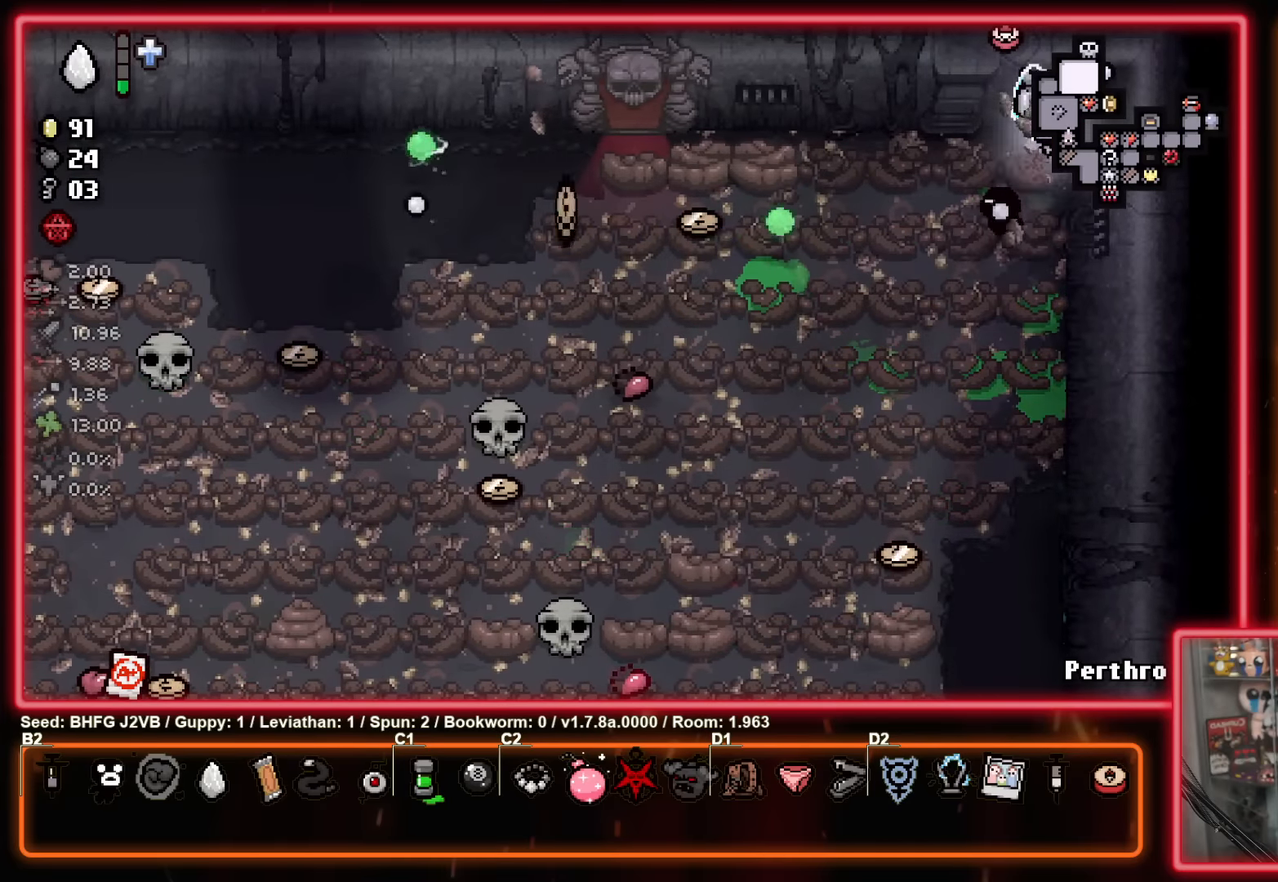
{"buttons": ["X"], "left_stick": "right", "events": [[150, "left_stick", "down"], [300, "left_stick", "left"], [350, "left_stick", "center"], [467, "left_stick", "right"]]}
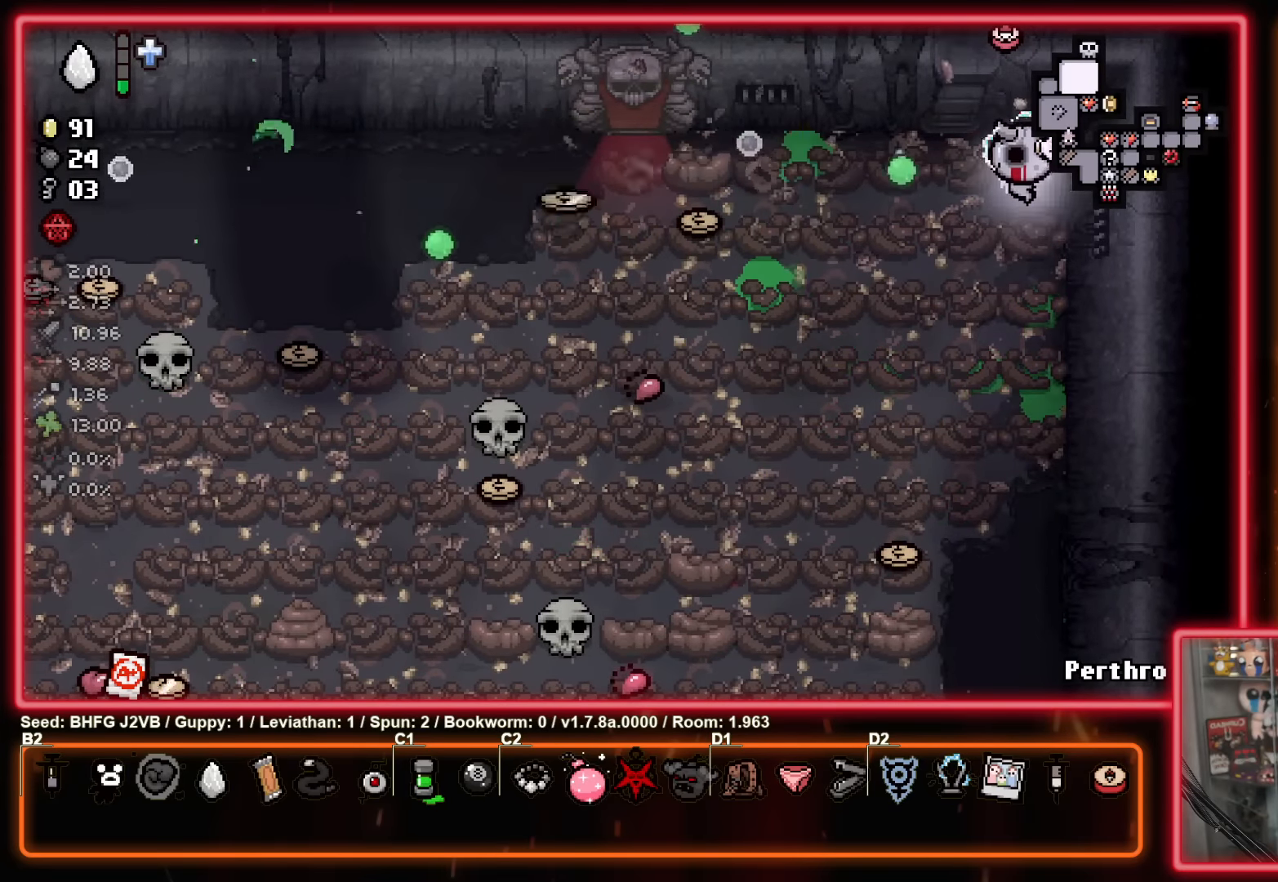
{"buttons": ["X"], "left_stick": "right", "events": [[167, "left_stick", "up-left"], [300, "left_stick", "right"]]}
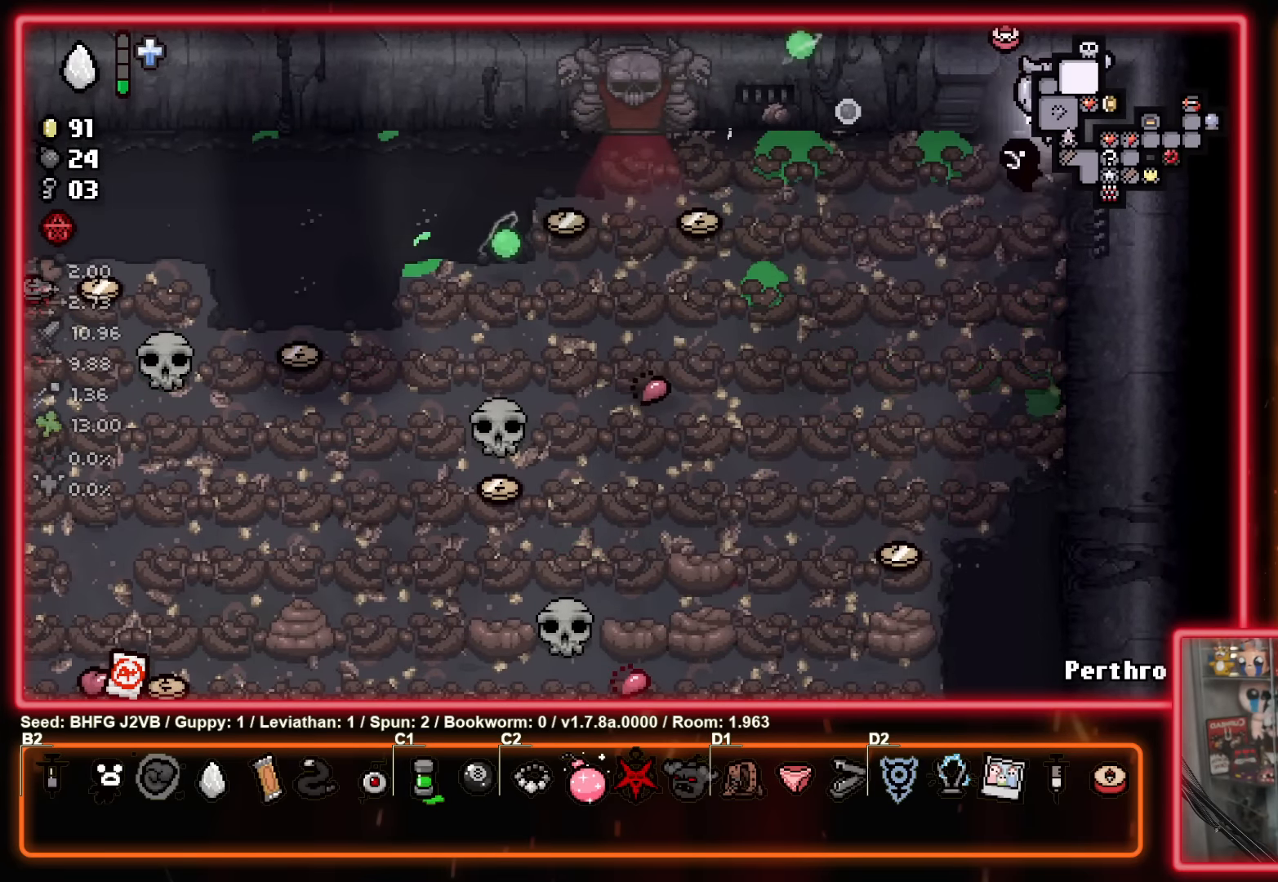
{"buttons": ["X"], "left_stick": "down-left", "events": [[67, "left_stick", "down"], [167, "left_stick", "down-left"]]}